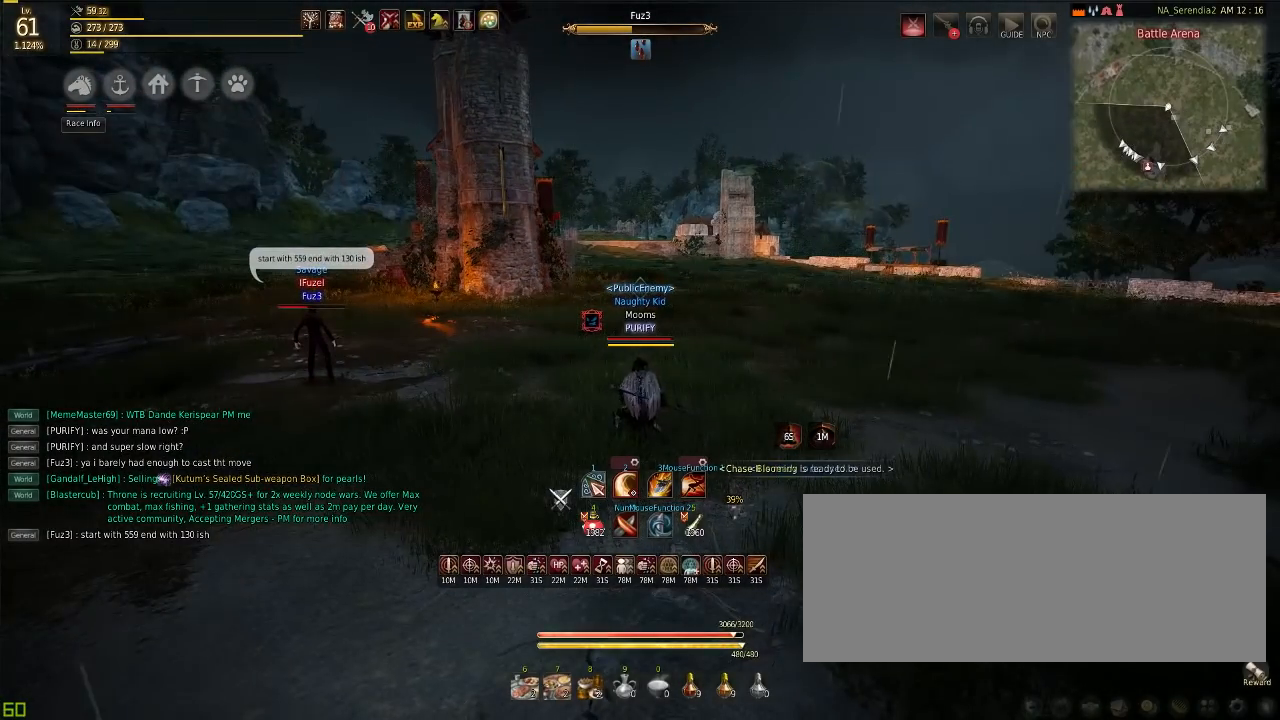
Gameplay with keyboard and mouse; each line is a JSON object with the keys and mouse buttons held at the frame after it. "events" lists presses ("down") and releases ("up") of "a", "c", "d", "e", "f", "q", "s", "shift", "space", "tab", "w", "mouse_left" and "mouse_right" between this image and that frame as [ms after this image, input, new state], when the widget could be followed in between. "mouse_left", "mouse_right" = the "left", "right" buttons of the "mouse" list. No other keys are recorded. Mouse movement is not recorded.
{"keys": ["w"], "mouse": [], "events": [[317, "w", "down"]]}
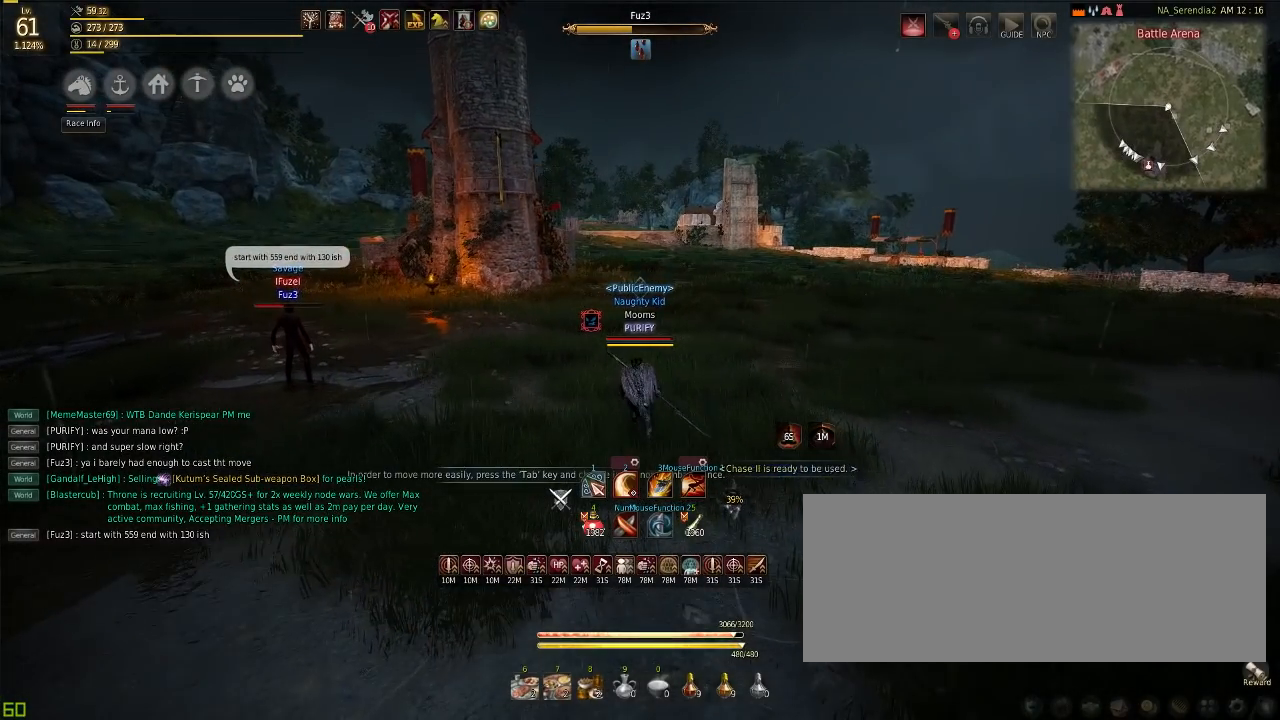
{"keys": [], "mouse": [], "events": [[217, "w", "up"]]}
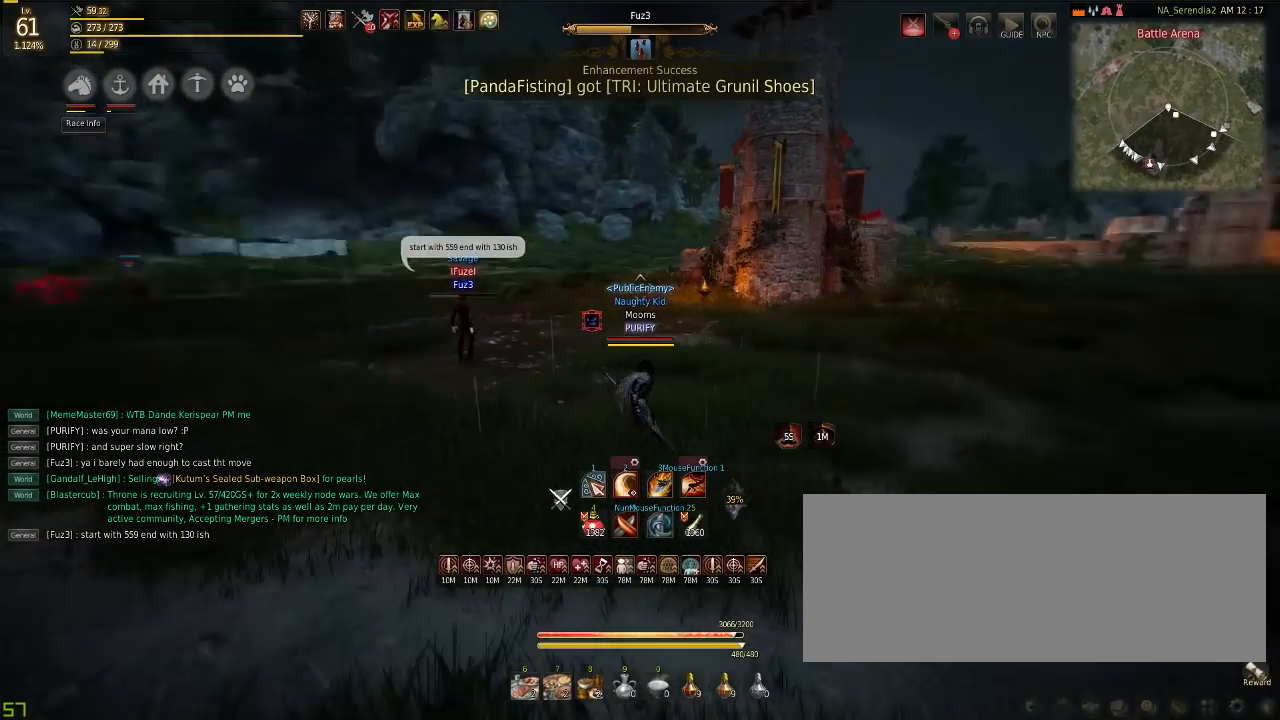
{"keys": [], "mouse": [], "events": []}
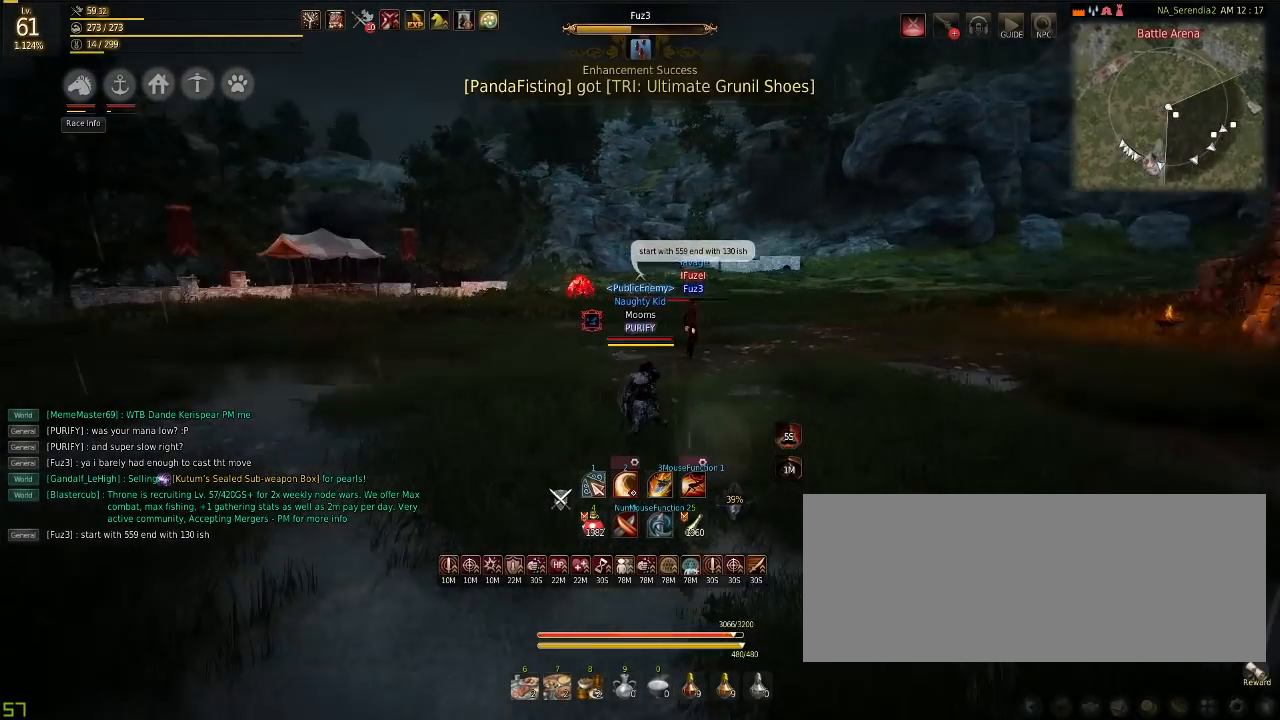
{"keys": [], "mouse": [], "events": [[200, "tab", "down"], [300, "tab", "up"]]}